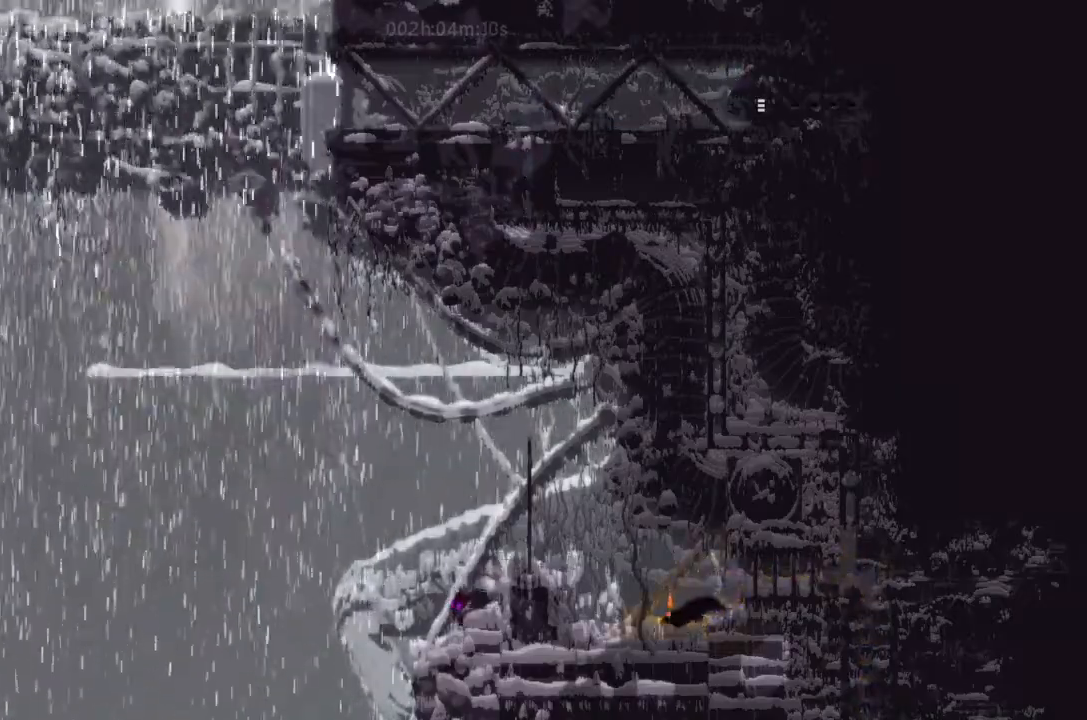
Gameplay with keyboard and mouse; each line is a JSON object with the keys held at the frame after it. "events" lists presses ("down") and releases ("up") of "down", "g", "j", "left", "right", "t" and "up" between this image and that frame as [ms after this image, input, new state], when the widget could be followed in between. No other keys are recorded. Mouse buttons are not recorded. Not read: mouse_move.
{"keys": ["right"], "events": []}
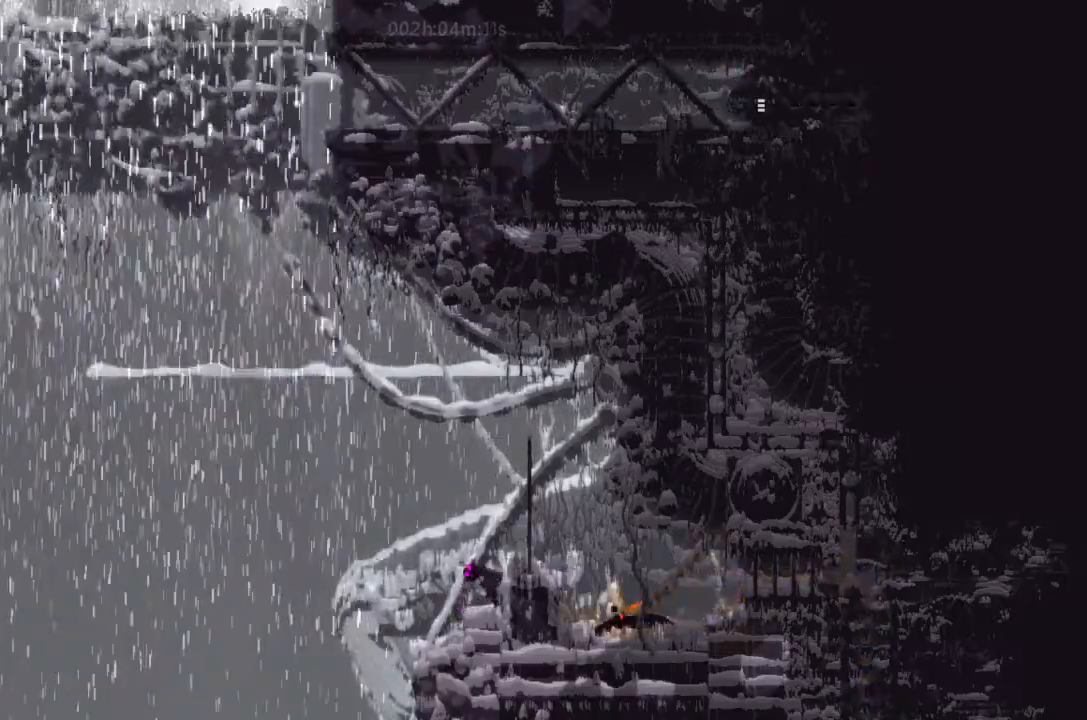
{"keys": ["right"], "events": [[400, "j", "down"], [500, "j", "up"]]}
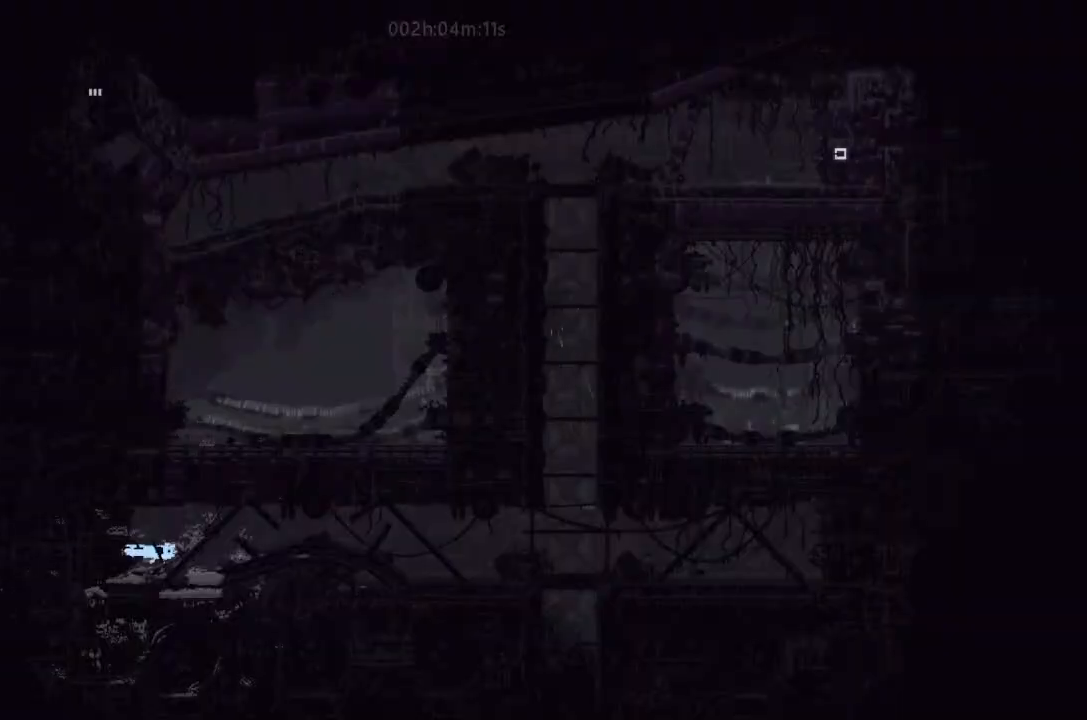
{"keys": ["left"], "events": [[34, "up", "down"], [134, "up", "up"], [200, "up", "down"], [334, "up", "up"], [400, "right", "up"], [467, "left", "down"]]}
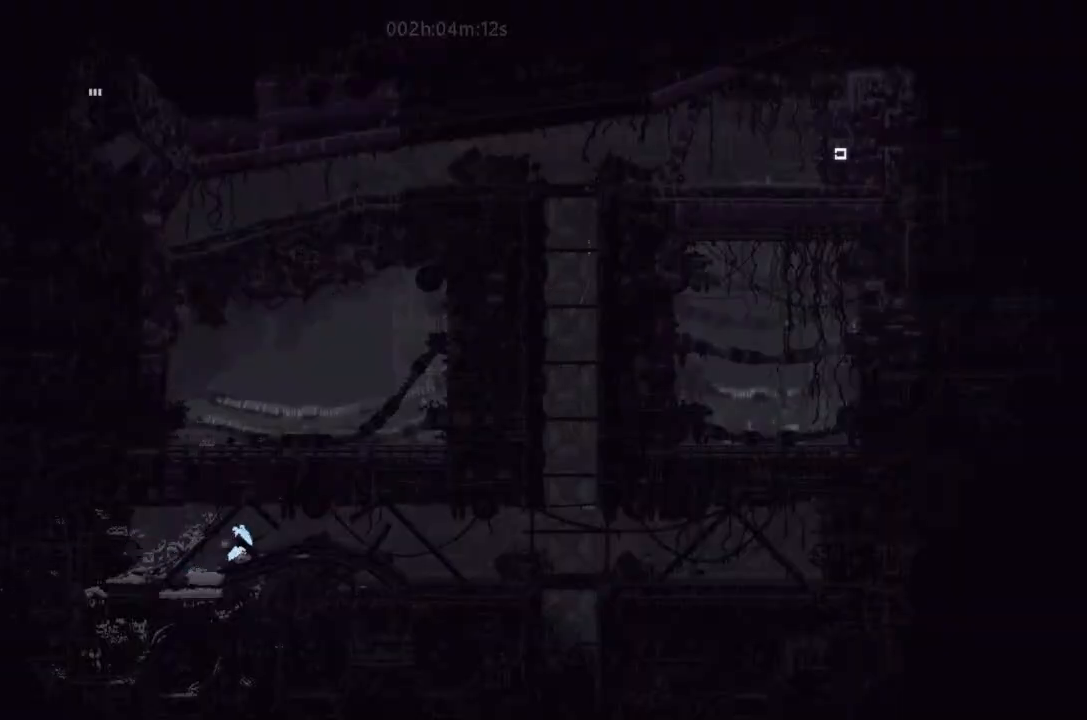
{"keys": ["g", "left"], "events": [[467, "g", "down"]]}
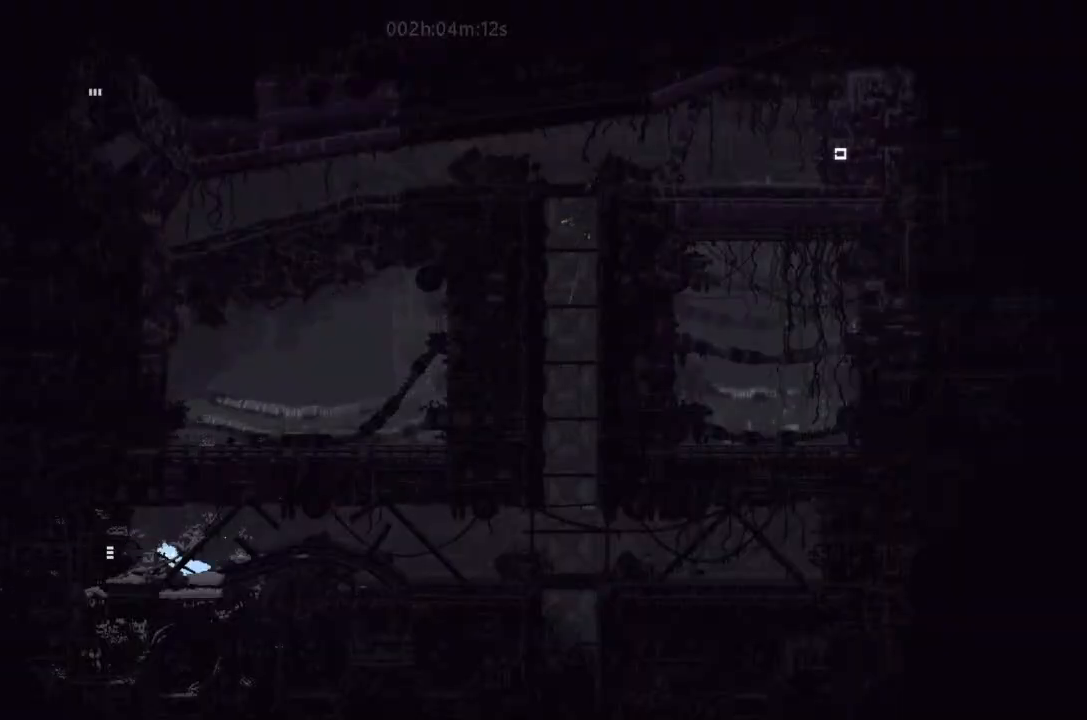
{"keys": ["j", "right"], "events": [[67, "left", "up"], [134, "right", "down"], [200, "g", "up"], [367, "j", "down"]]}
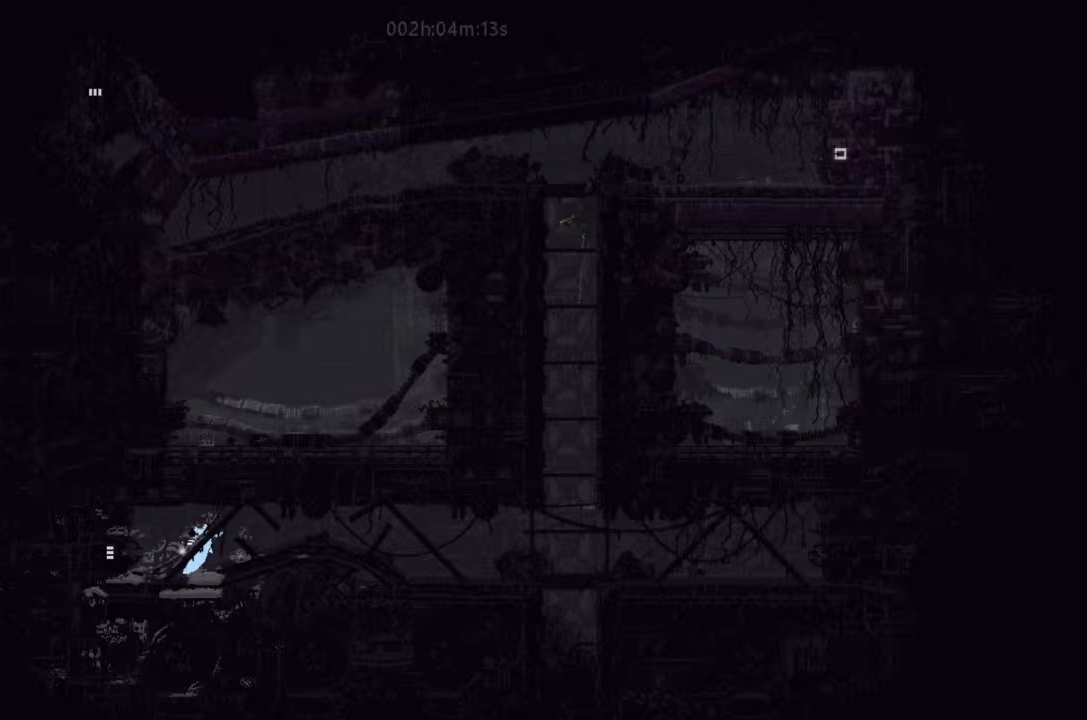
{"keys": ["right"], "events": [[134, "j", "up"], [334, "up", "down"], [400, "j", "down"], [467, "up", "up"], [500, "j", "up"]]}
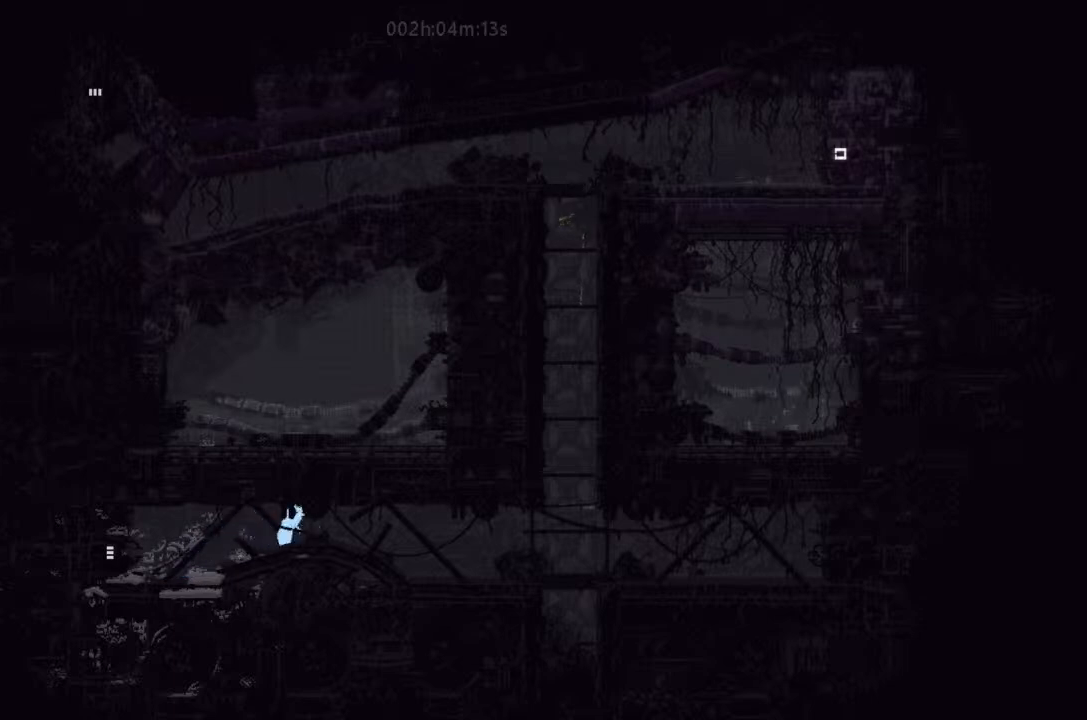
{"keys": ["right"], "events": []}
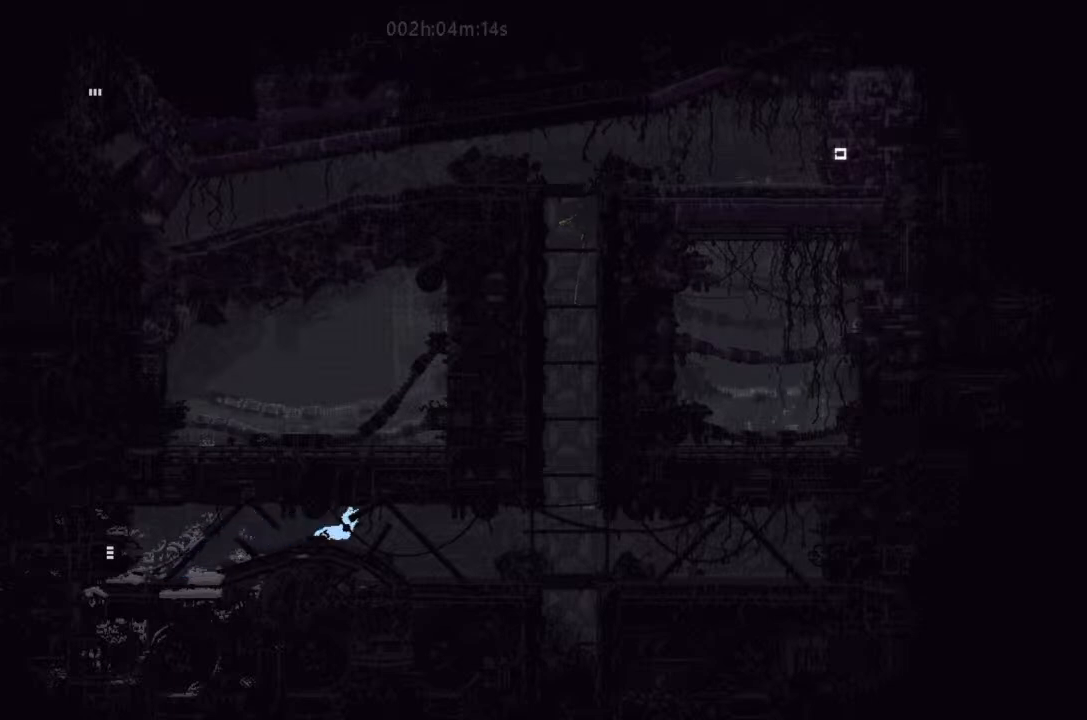
{"keys": ["right"], "events": []}
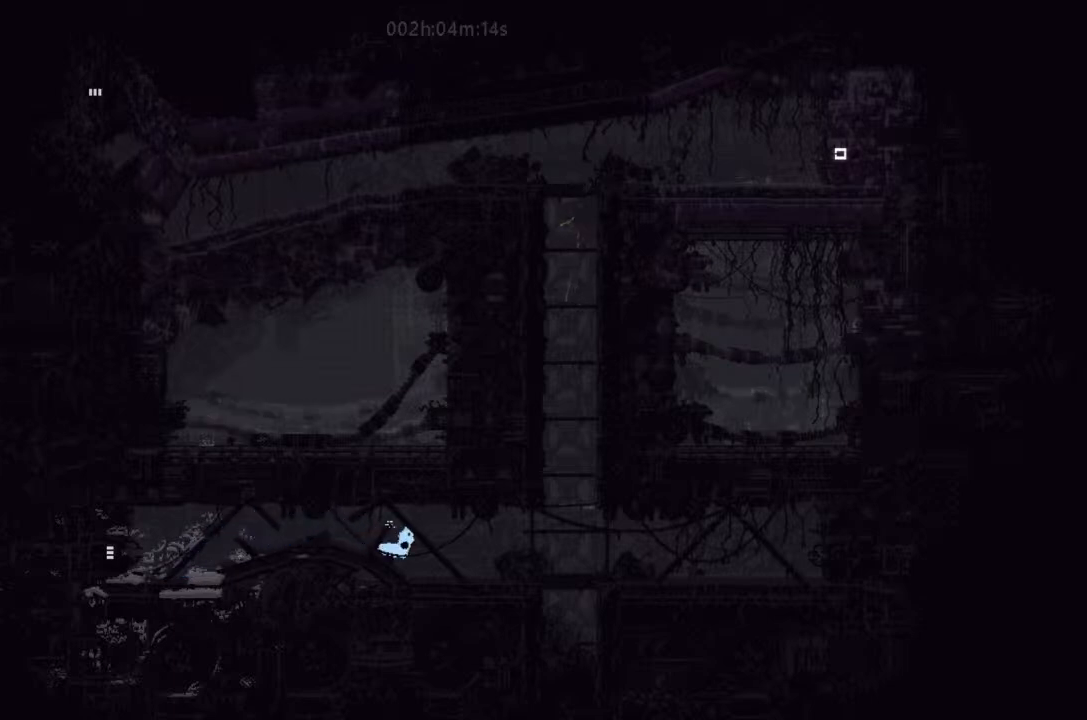
{"keys": ["j", "right"], "events": [[367, "j", "down"]]}
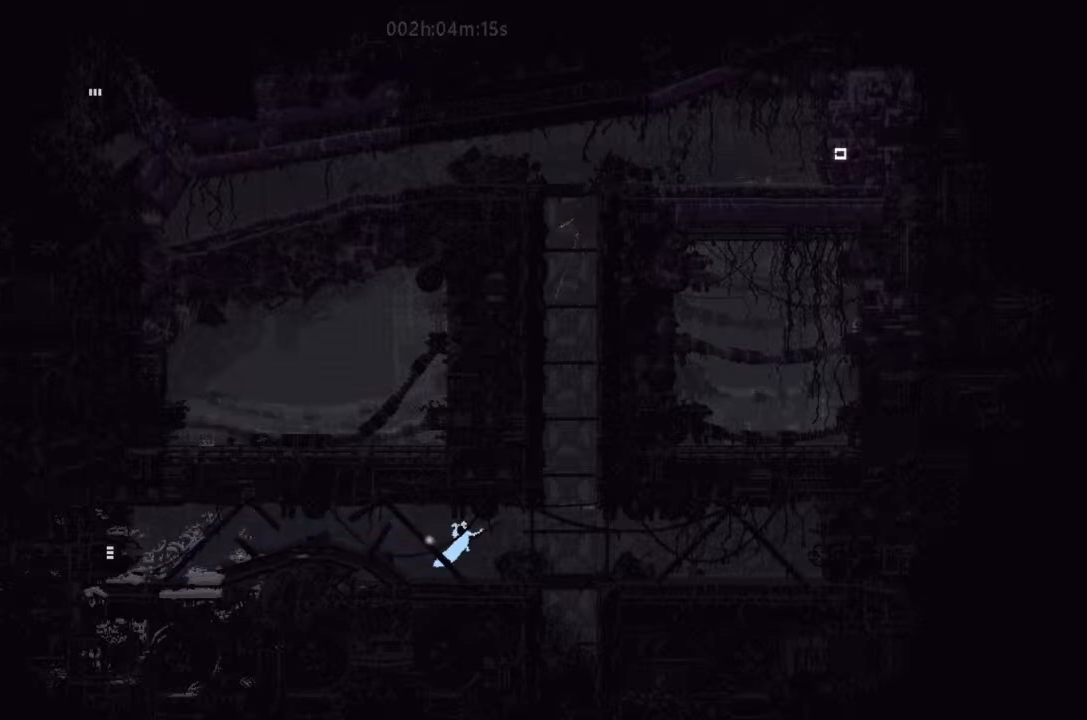
{"keys": ["up"], "events": [[134, "j", "up"], [467, "up", "down"], [500, "right", "up"]]}
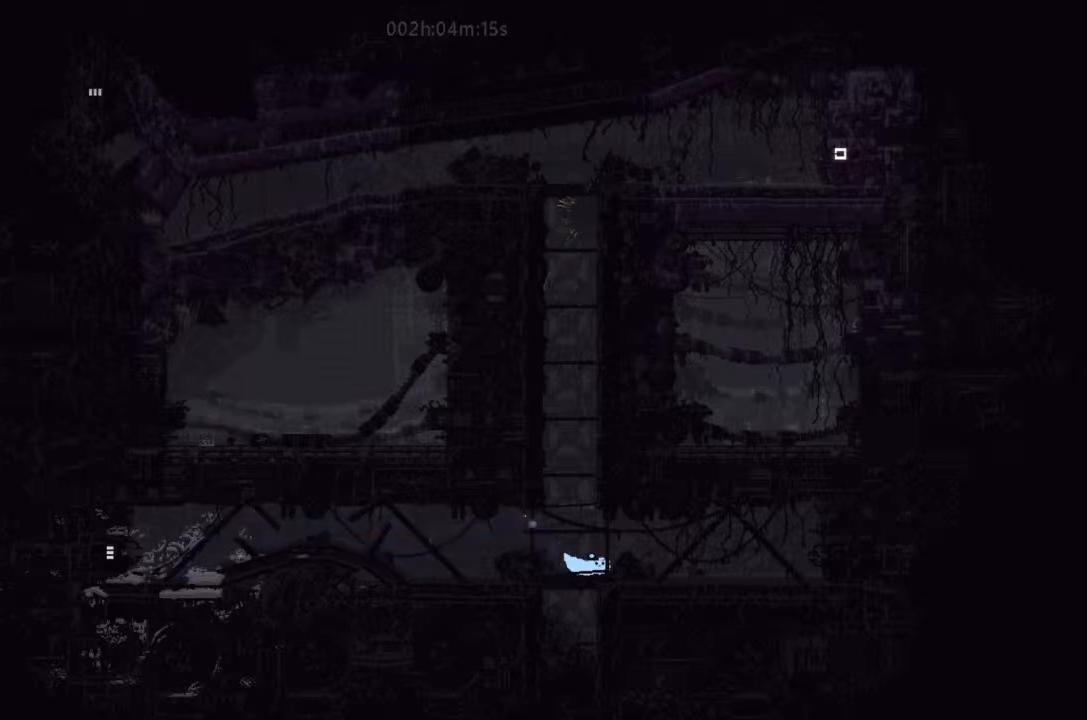
{"keys": [], "events": [[67, "up", "up"], [200, "left", "down"], [467, "j", "down"], [500, "j", "up"], [500, "left", "up"]]}
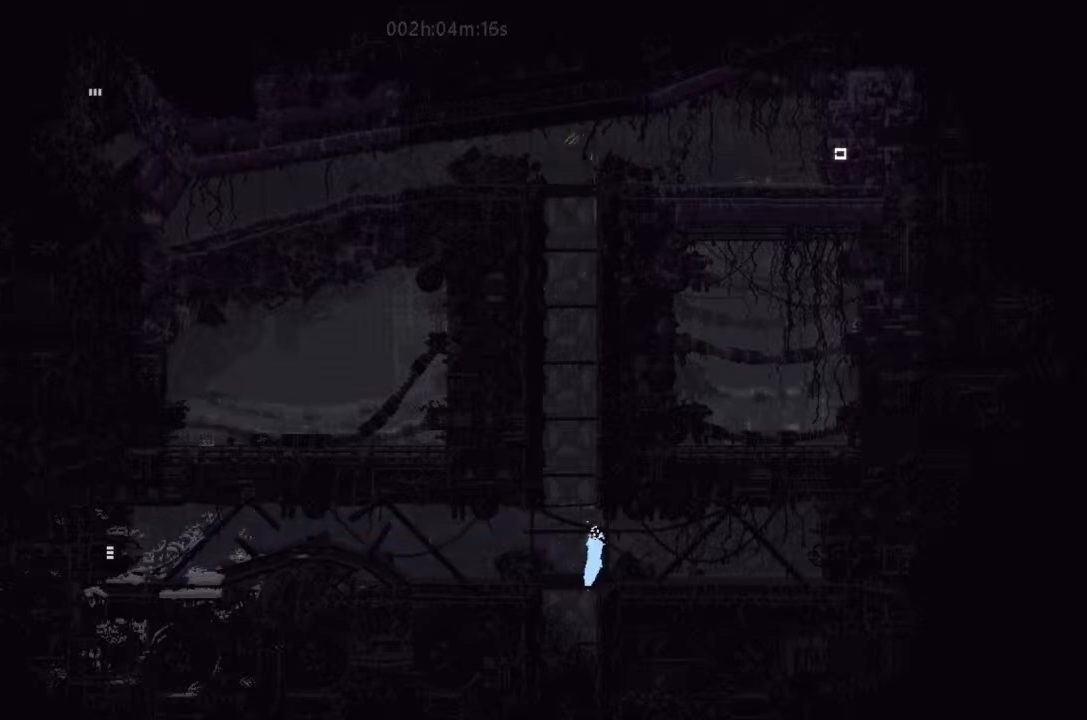
{"keys": [], "events": [[134, "right", "down"], [300, "right", "up"]]}
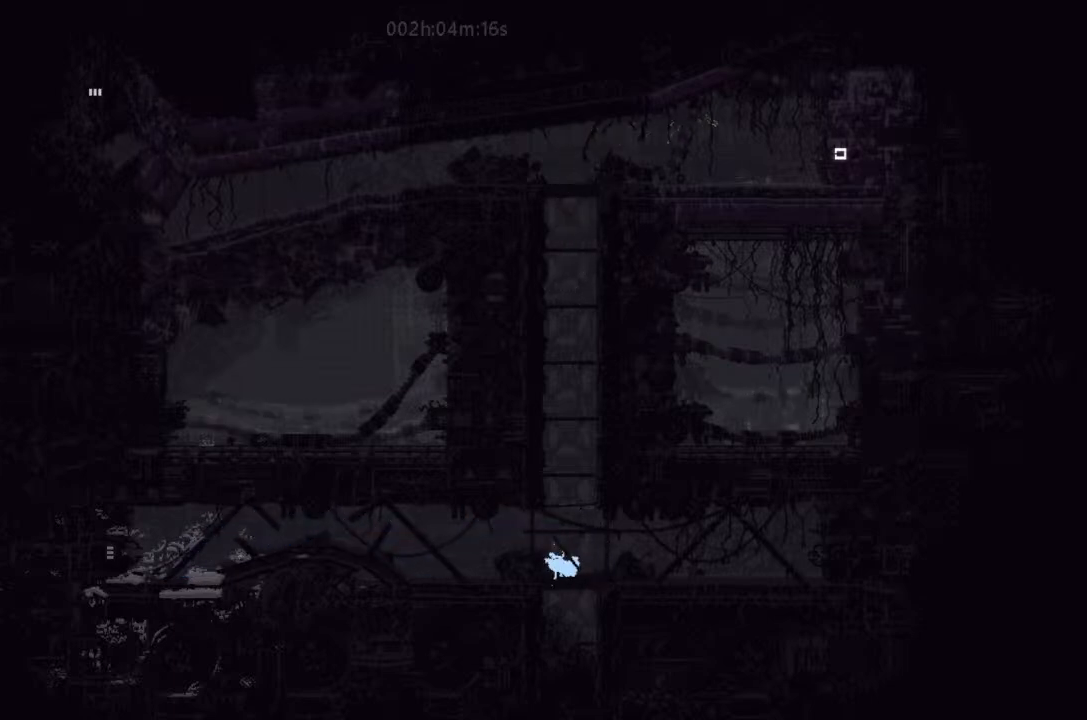
{"keys": [], "events": [[134, "right", "down"], [167, "right", "up"], [234, "right", "down"], [334, "right", "up"], [334, "up", "down"], [400, "up", "up"]]}
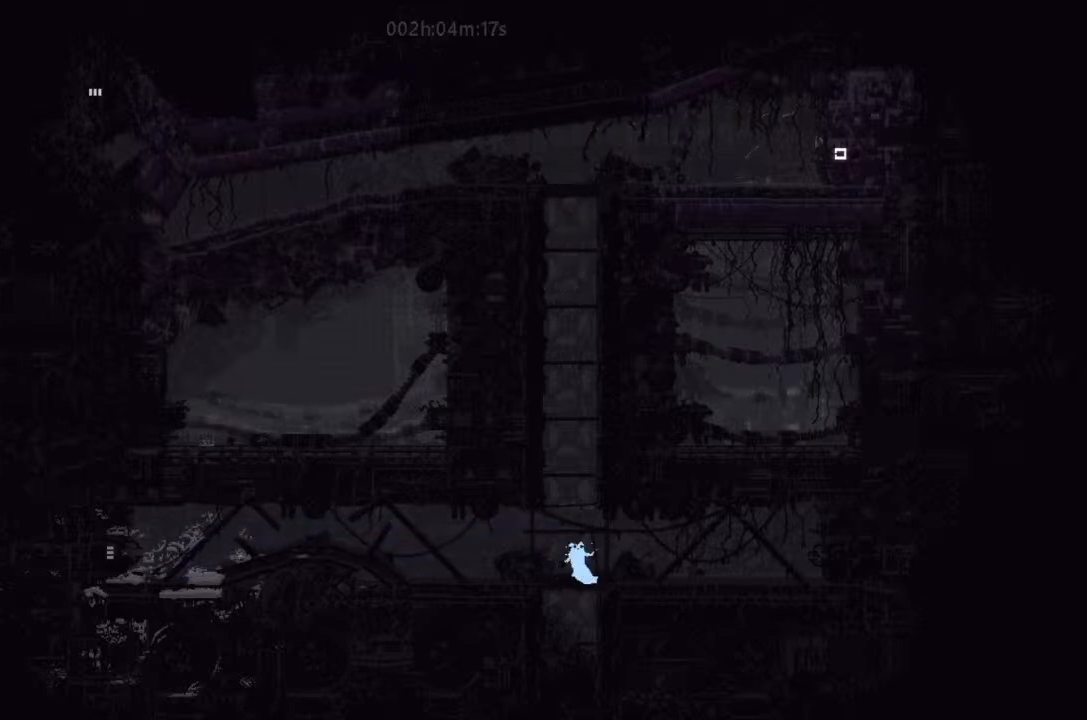
{"keys": ["j"], "events": [[400, "j", "down"]]}
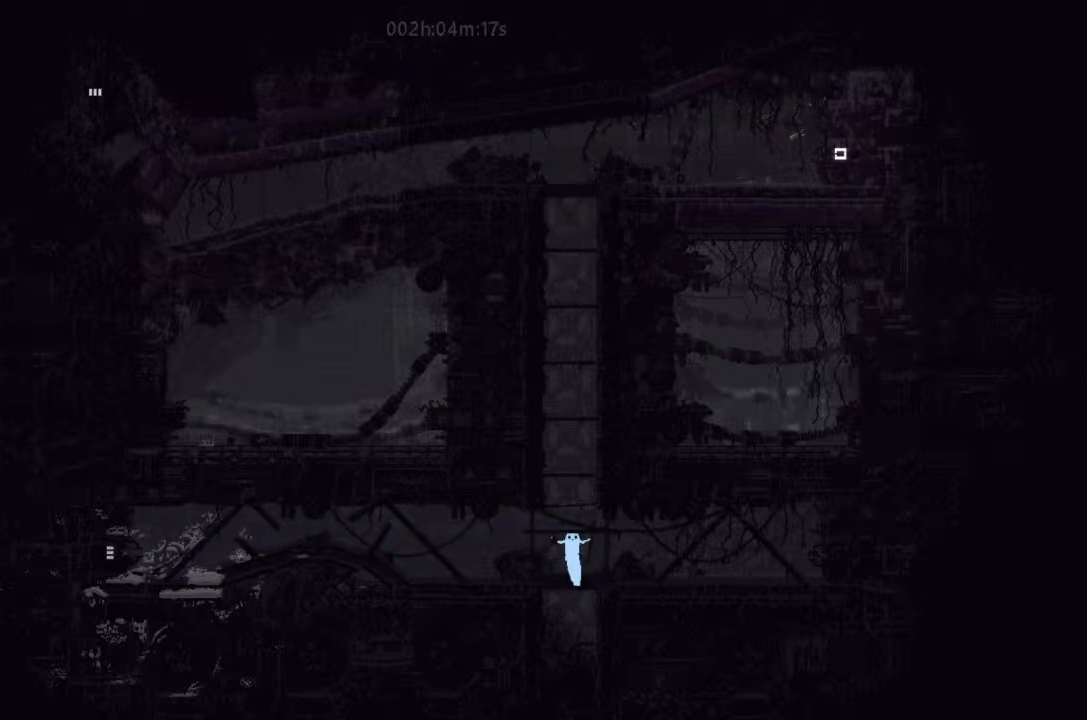
{"keys": ["right"], "events": [[134, "left", "down"], [300, "j", "up"], [367, "j", "down"], [467, "left", "up"], [467, "right", "down"], [500, "j", "up"]]}
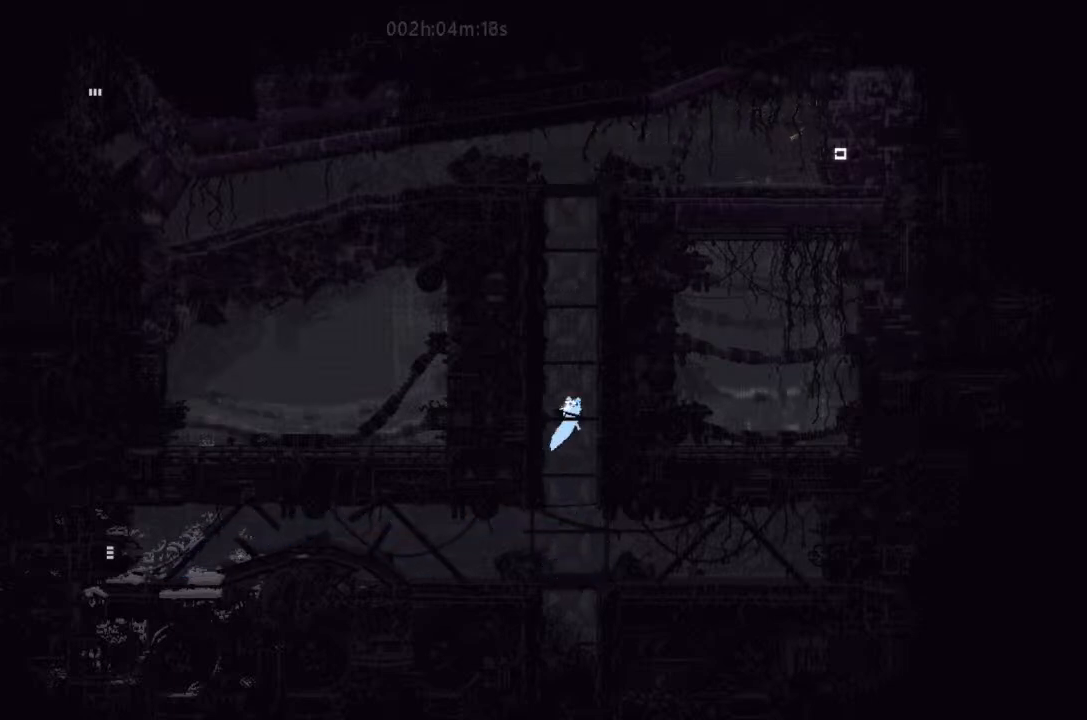
{"keys": ["j", "right"], "events": [[67, "j", "down"], [167, "left", "down"], [167, "right", "up"], [200, "j", "up"], [300, "j", "down"], [367, "left", "up"], [400, "j", "up"], [400, "right", "down"], [467, "j", "down"]]}
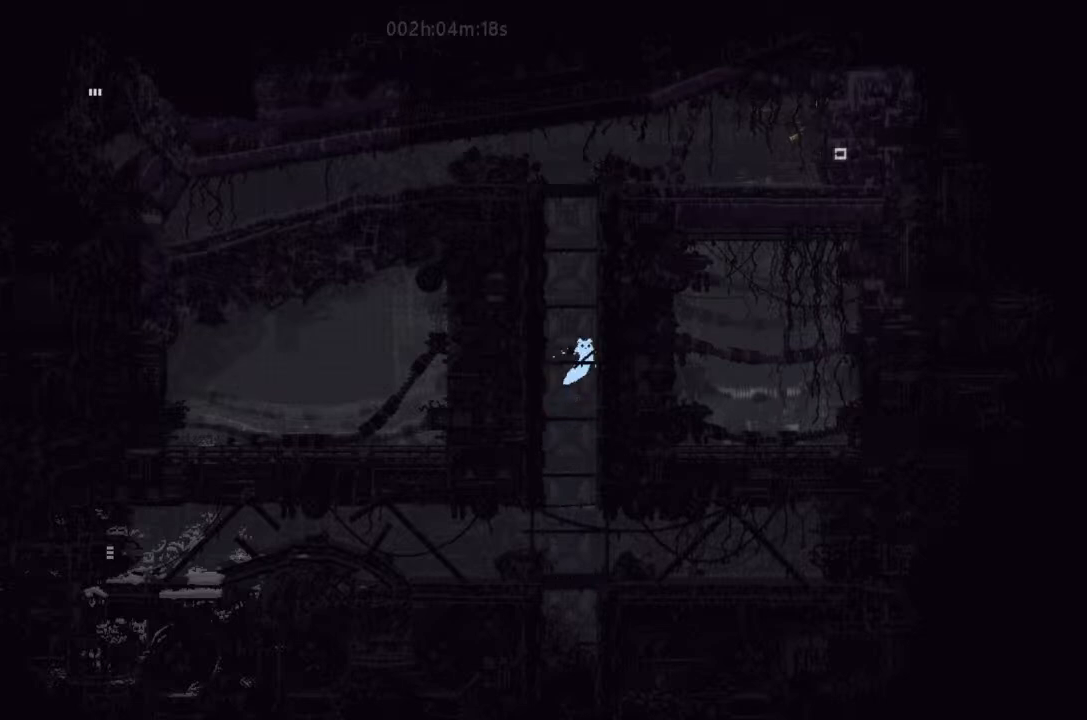
{"keys": ["j", "left"], "events": [[67, "j", "up"], [67, "left", "down"], [67, "right", "up"], [134, "j", "down"], [234, "j", "up"], [234, "left", "up"], [234, "right", "down"], [334, "j", "down"], [467, "j", "up"], [467, "right", "up"], [500, "j", "down"], [500, "left", "down"]]}
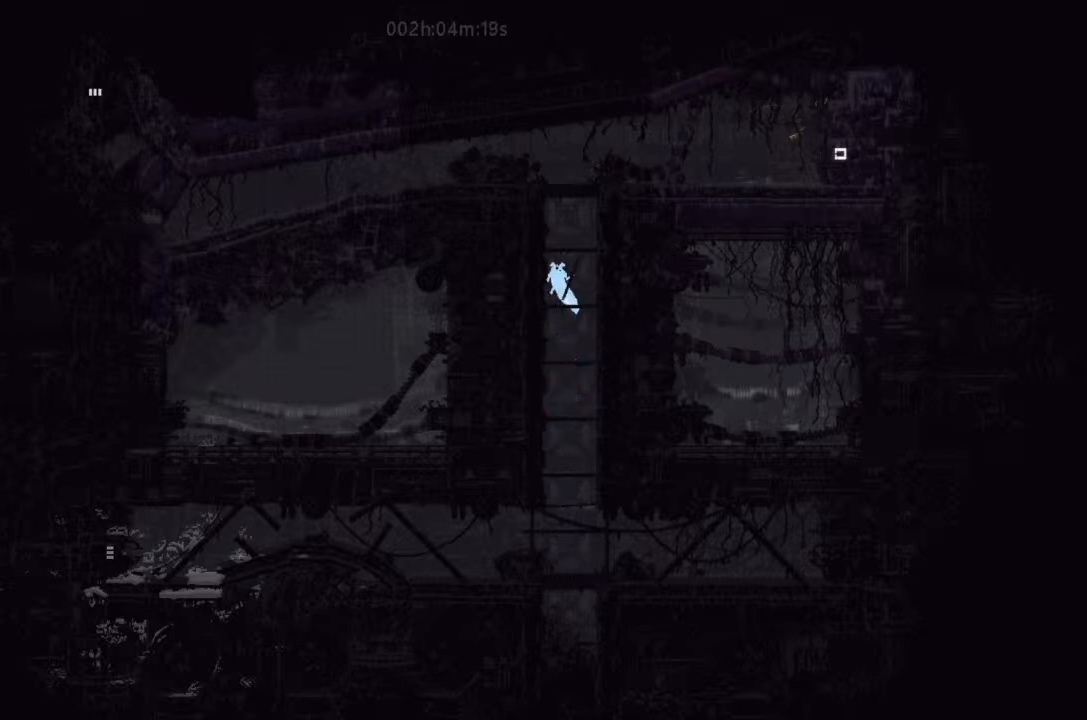
{"keys": ["j"], "events": [[134, "j", "up"], [134, "left", "up"], [167, "right", "down"], [200, "j", "down"], [334, "j", "up"], [334, "left", "down"], [334, "right", "up"], [467, "j", "down"], [500, "left", "up"]]}
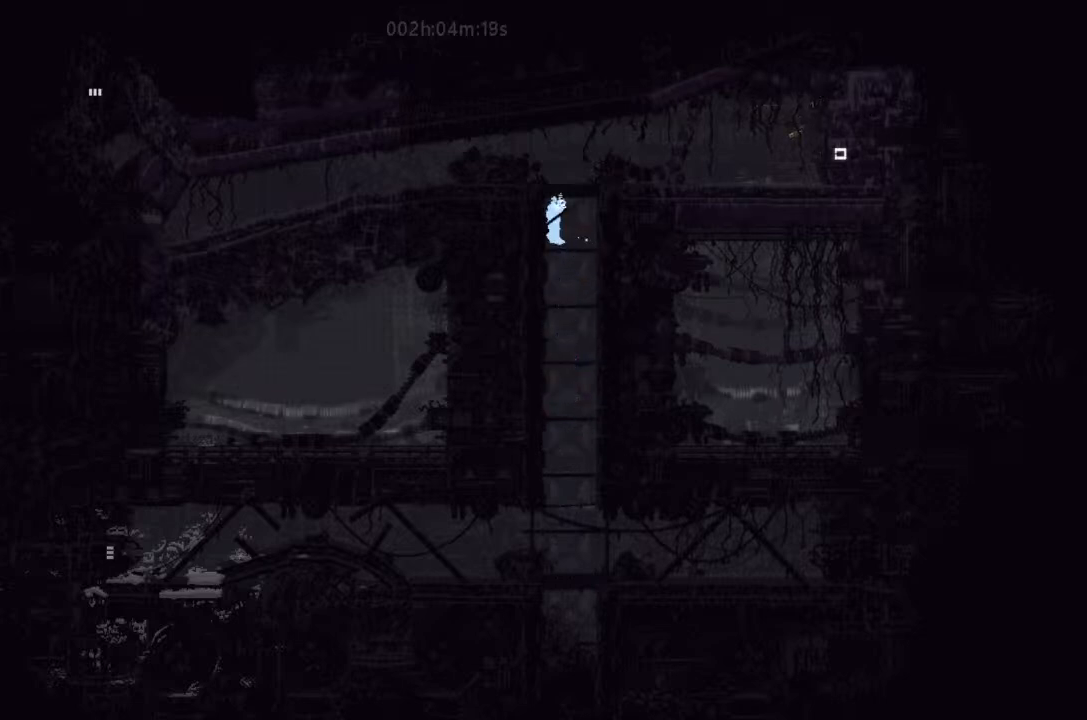
{"keys": ["left", "up"], "events": [[34, "right", "down"], [67, "j", "up"], [167, "j", "down"], [200, "right", "up"], [300, "left", "down"], [367, "j", "up"], [467, "up", "down"]]}
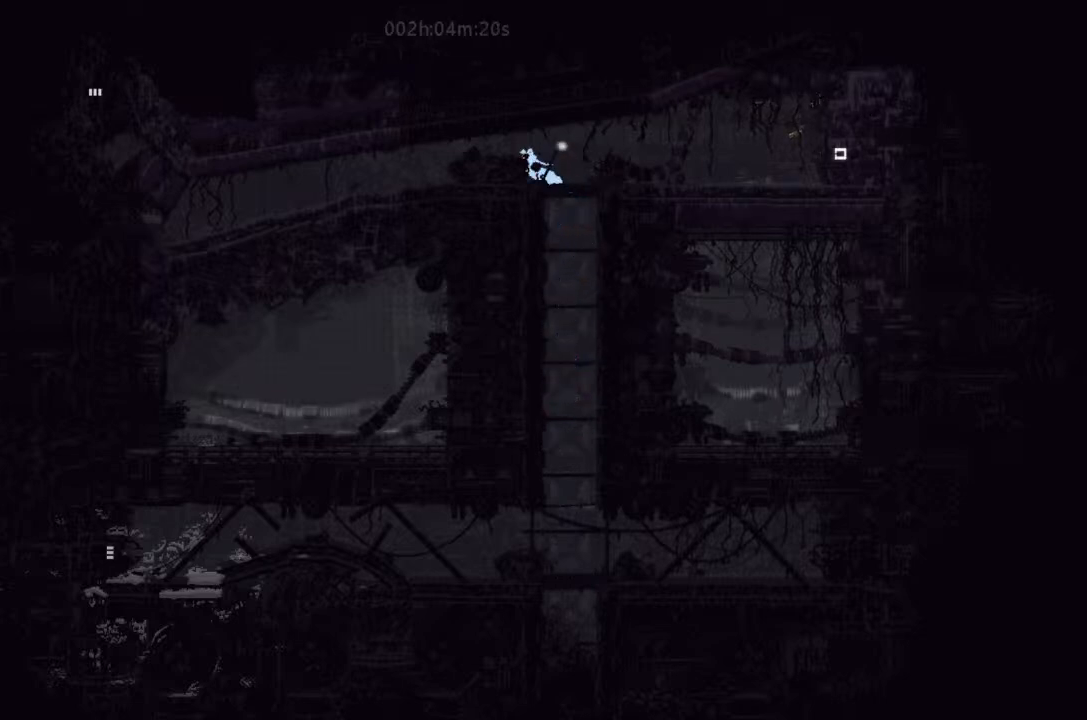
{"keys": ["left"], "events": [[34, "up", "up"]]}
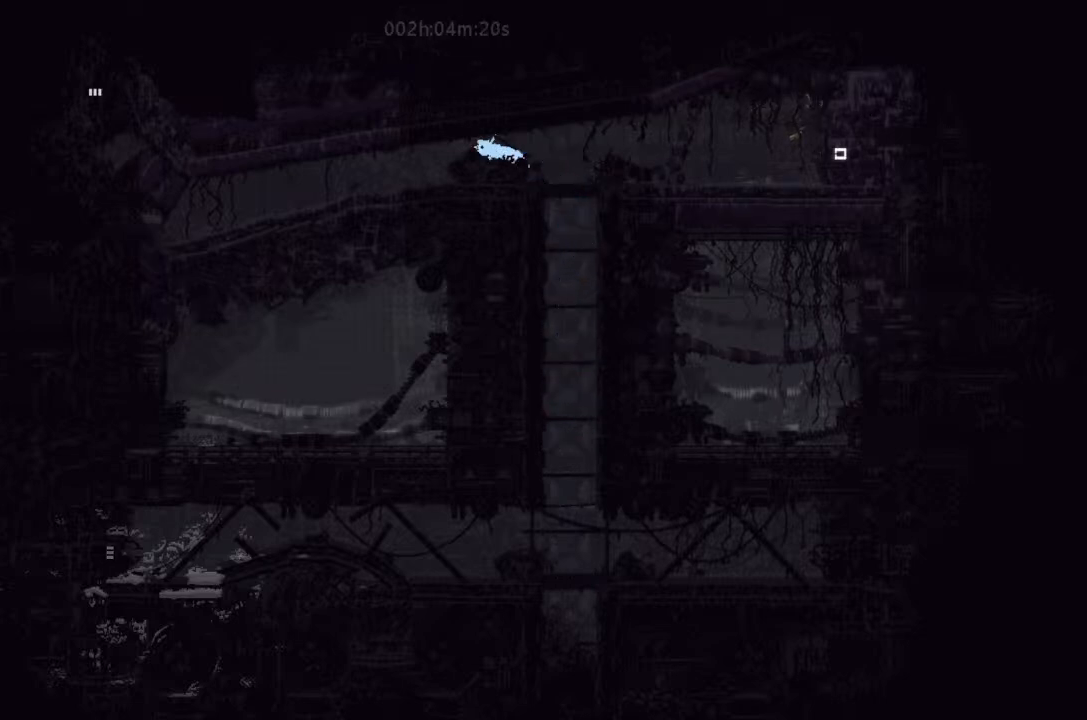
{"keys": [], "events": [[200, "left", "up"]]}
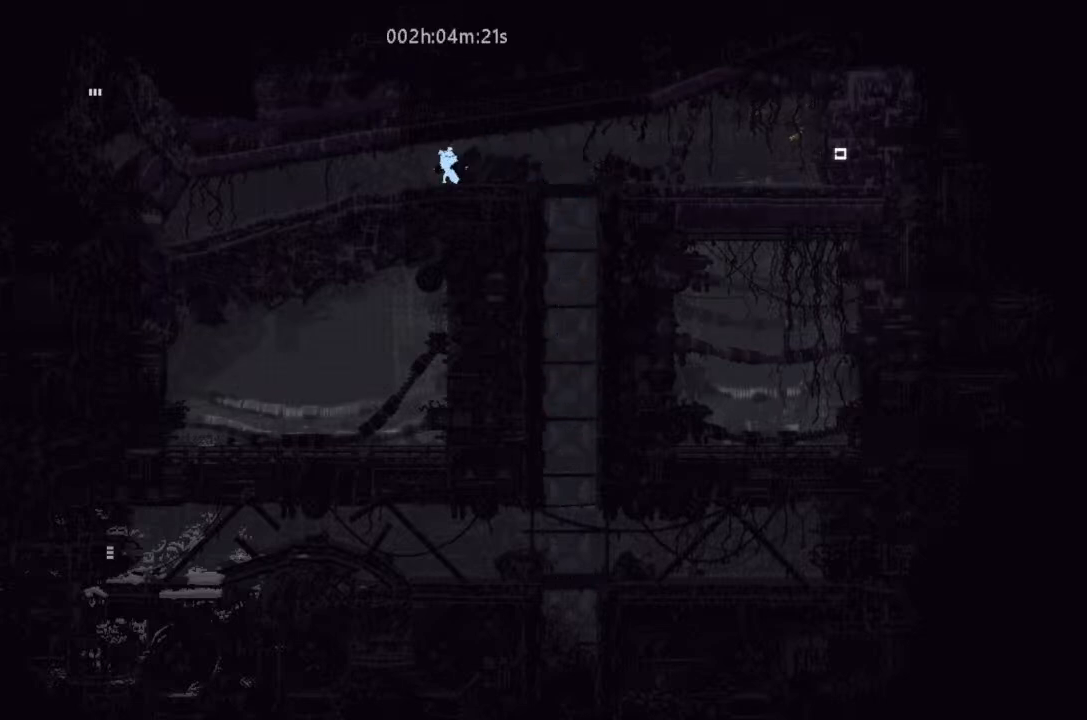
{"keys": ["j", "right"], "events": [[400, "right", "down"], [467, "j", "down"]]}
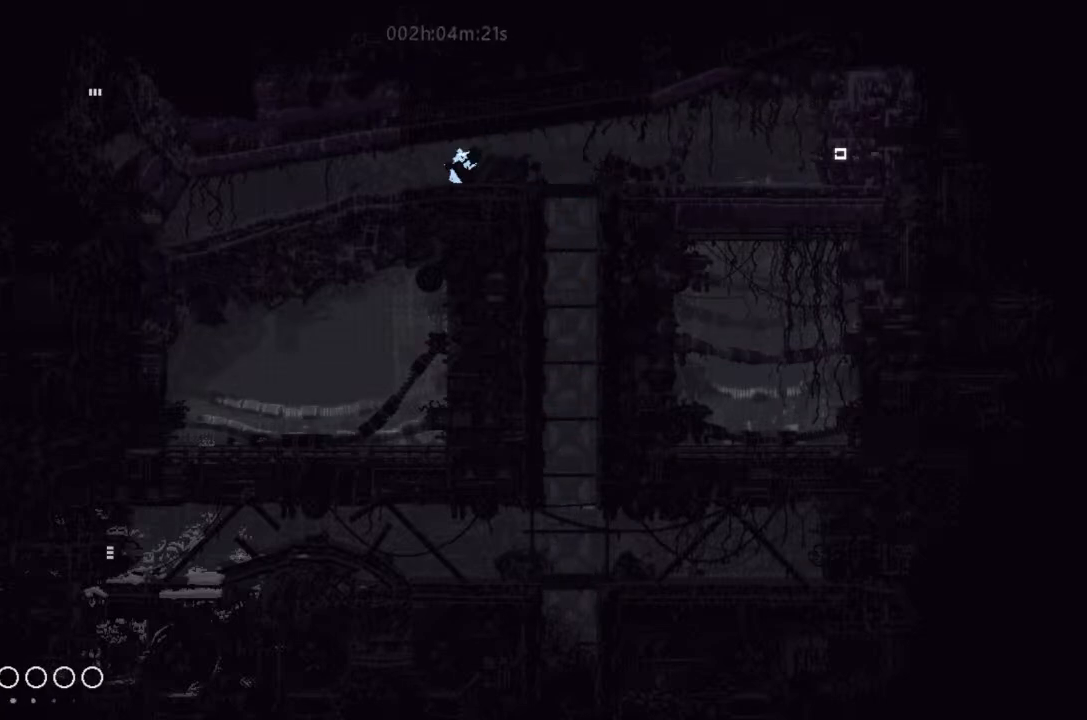
{"keys": ["right"], "events": [[134, "j", "up"], [200, "up", "down"], [300, "up", "up"]]}
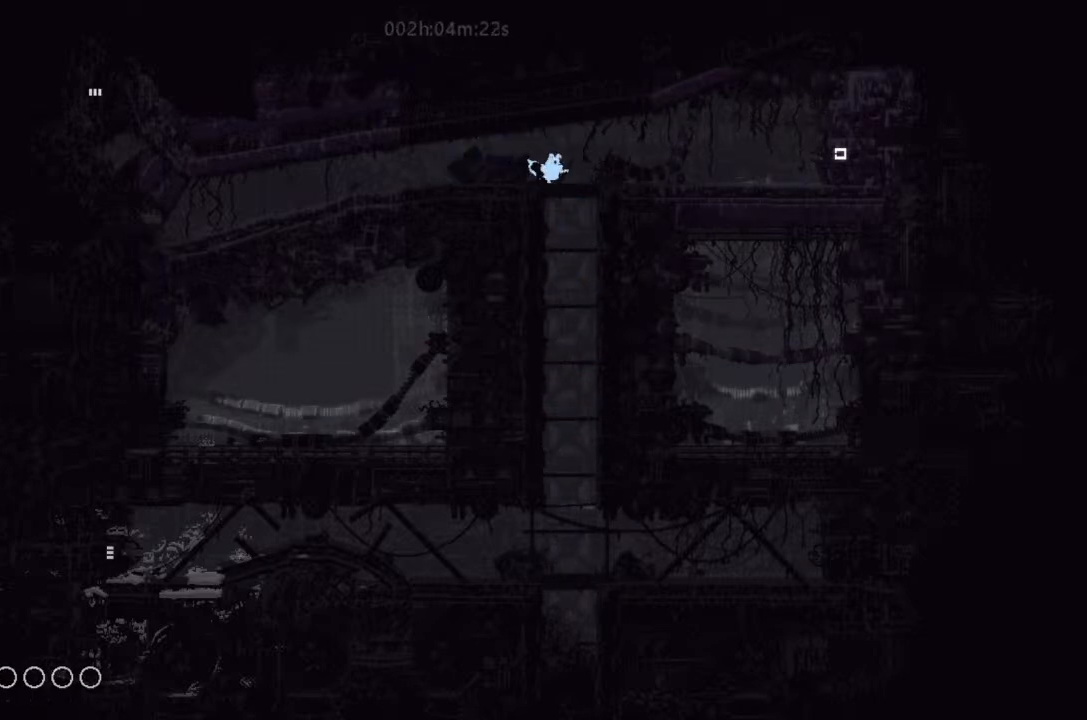
{"keys": ["left"], "events": [[34, "left", "down"], [34, "right", "up"], [234, "j", "down"], [334, "j", "up"]]}
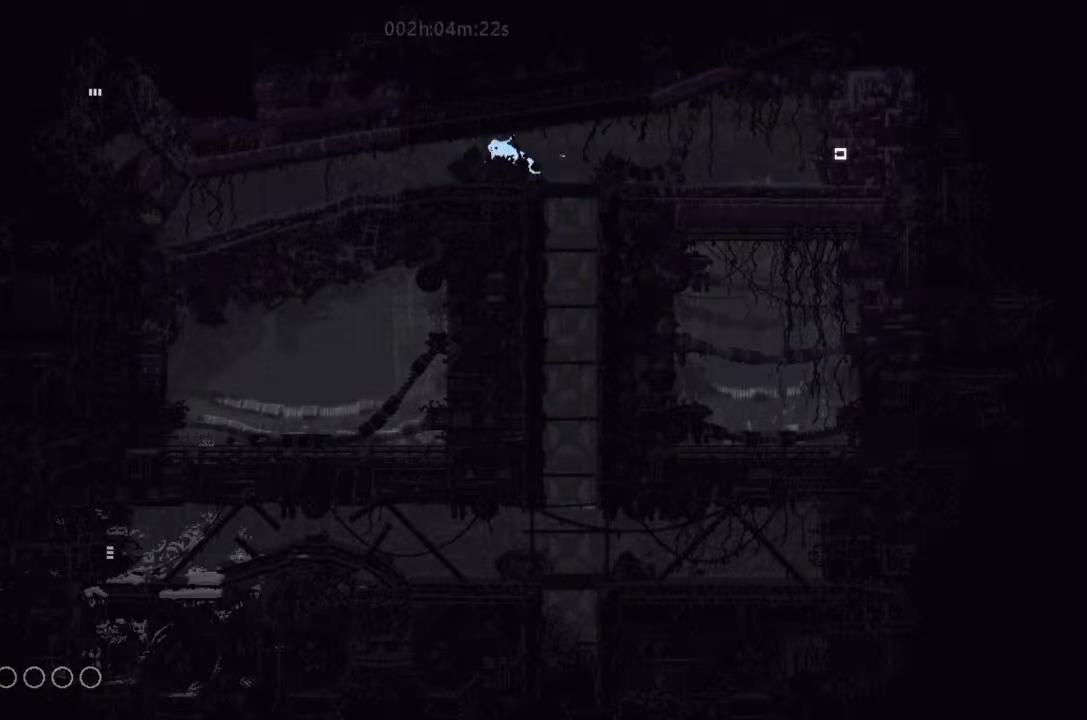
{"keys": ["j", "left"], "events": [[300, "down", "down"], [367, "down", "up"], [467, "j", "down"]]}
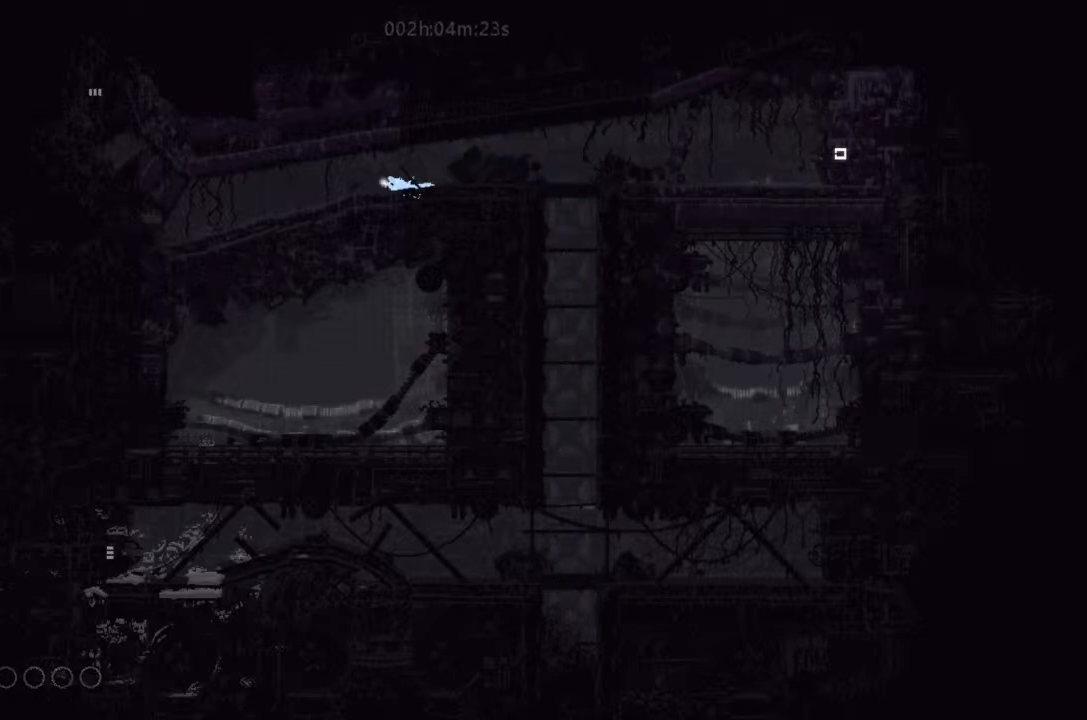
{"keys": ["j", "left"], "events": [[134, "j", "up"], [400, "j", "down"]]}
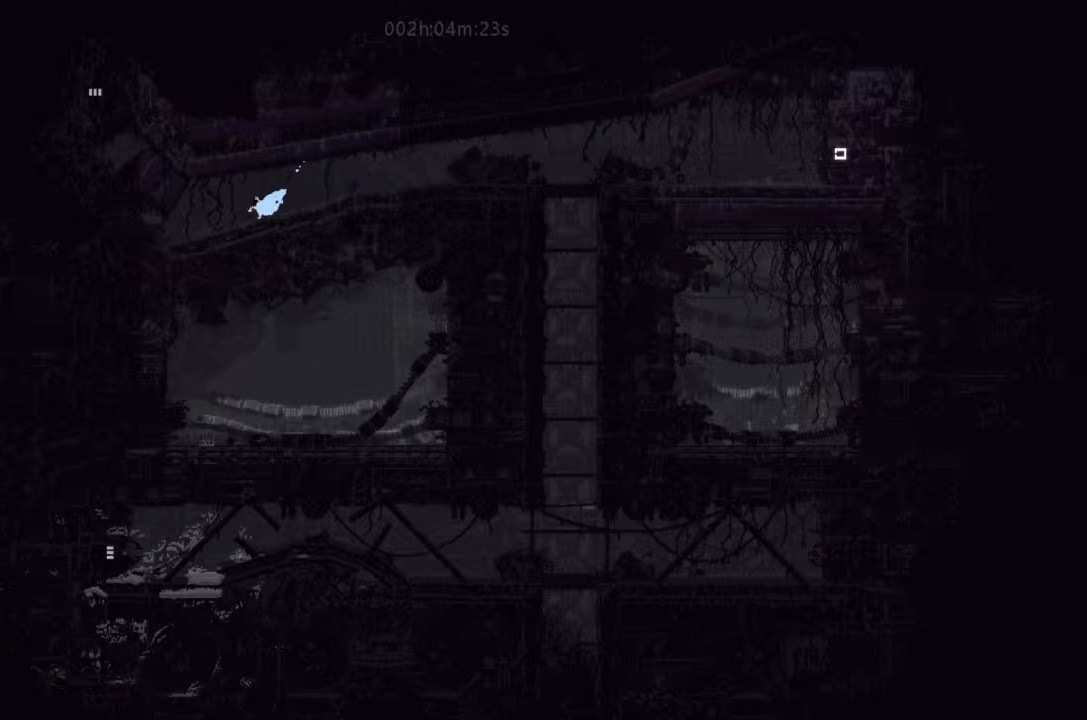
{"keys": ["j", "left"], "events": [[34, "j", "up"], [200, "up", "down"], [300, "j", "down"], [300, "up", "up"]]}
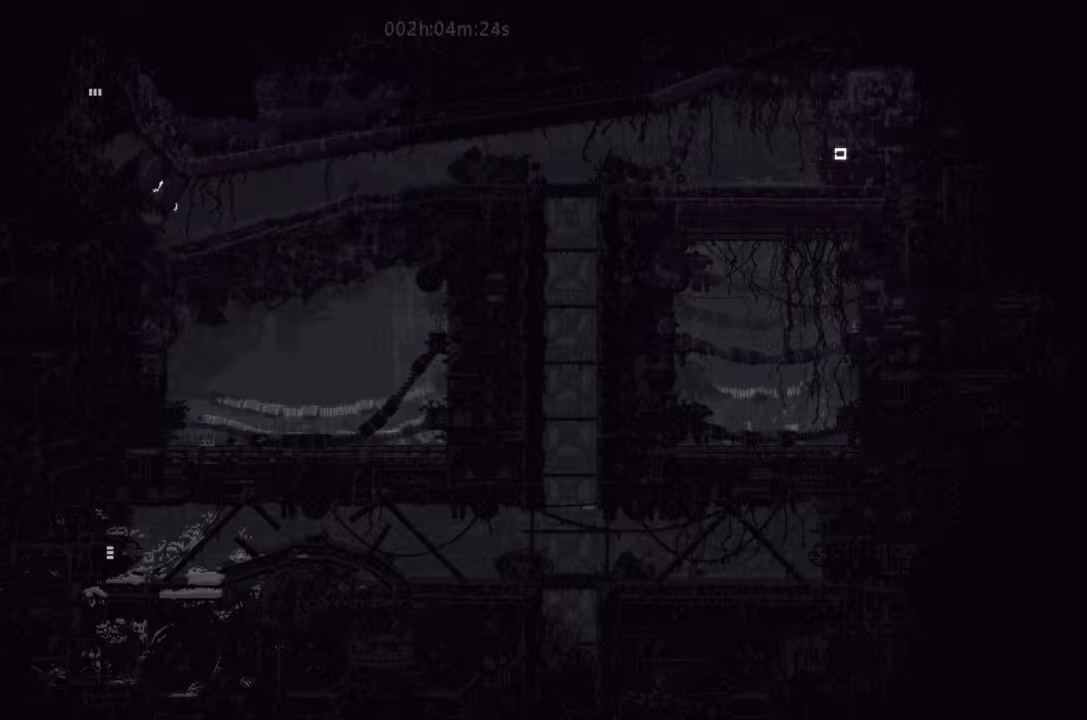
{"keys": ["j", "up"], "events": [[167, "j", "up"], [300, "j", "down"], [300, "up", "down"], [467, "left", "up"]]}
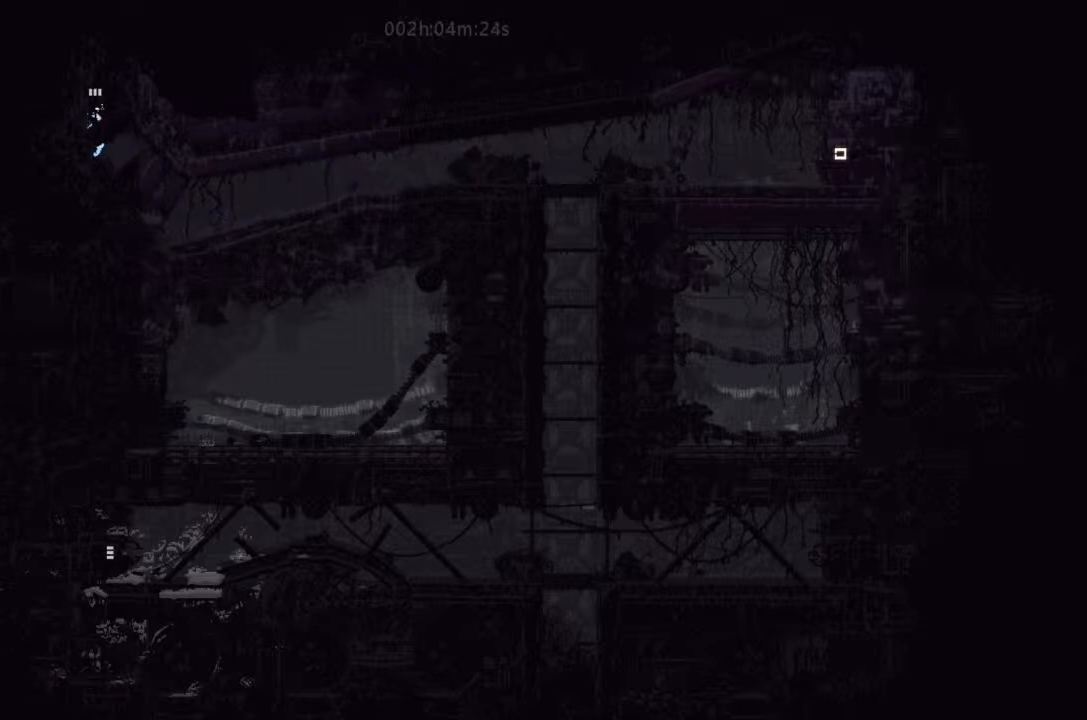
{"keys": ["up"], "events": [[34, "j", "up"]]}
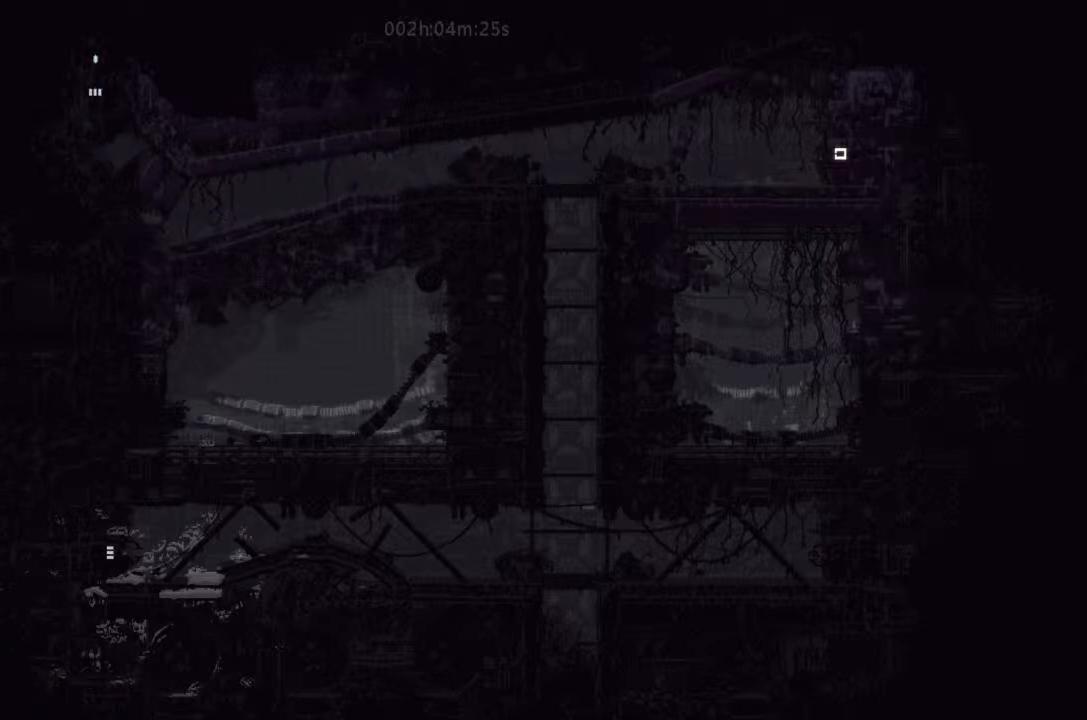
{"keys": [], "events": [[300, "up", "up"]]}